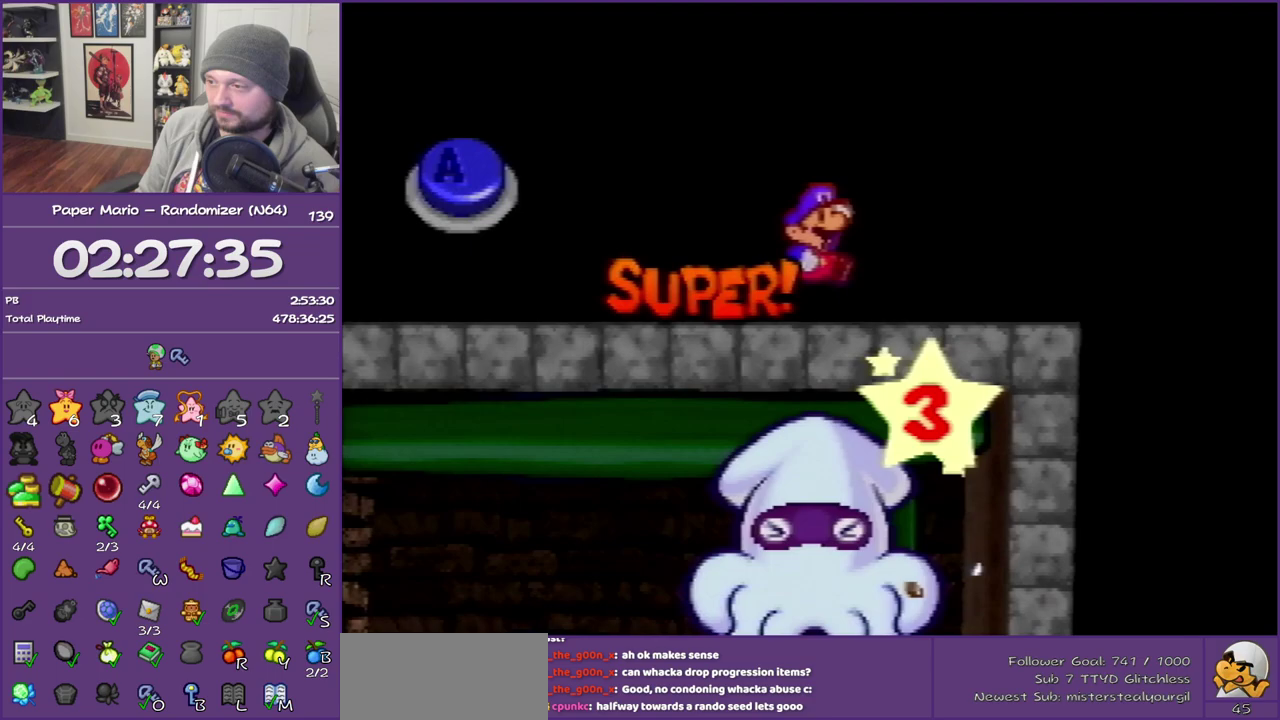
Gameplay with a controller (Nintendo layout); each line is a JSON object with the inputs held at the frame after it. "events" lists button and stick changes between this image and that frame as [ms after this image, input, new state], when the widget could be followed in between. This overlay highlights the sticks when they move; stick clicks (L3) are not distinguishable. Not read: L3 R3.
{"buttons": ["A"], "left_stick": "center", "events": [[500, "A", "down"]]}
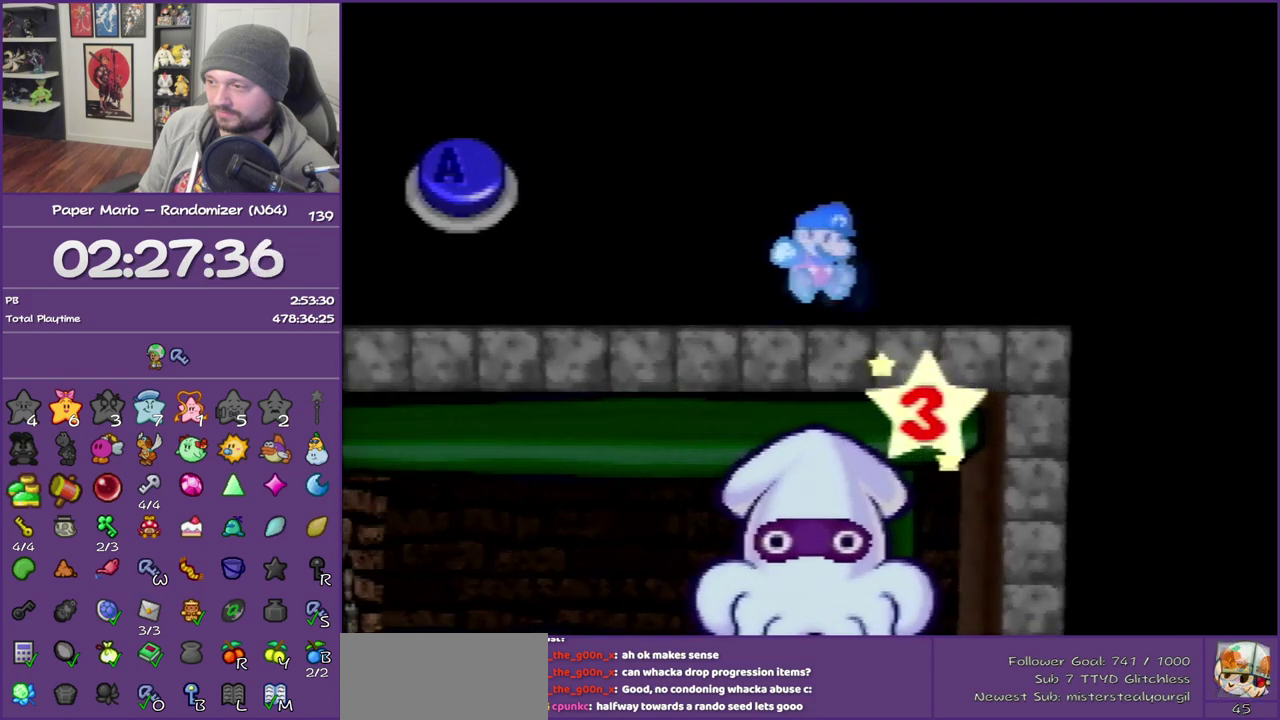
{"buttons": [], "left_stick": "center", "events": [[117, "A", "up"]]}
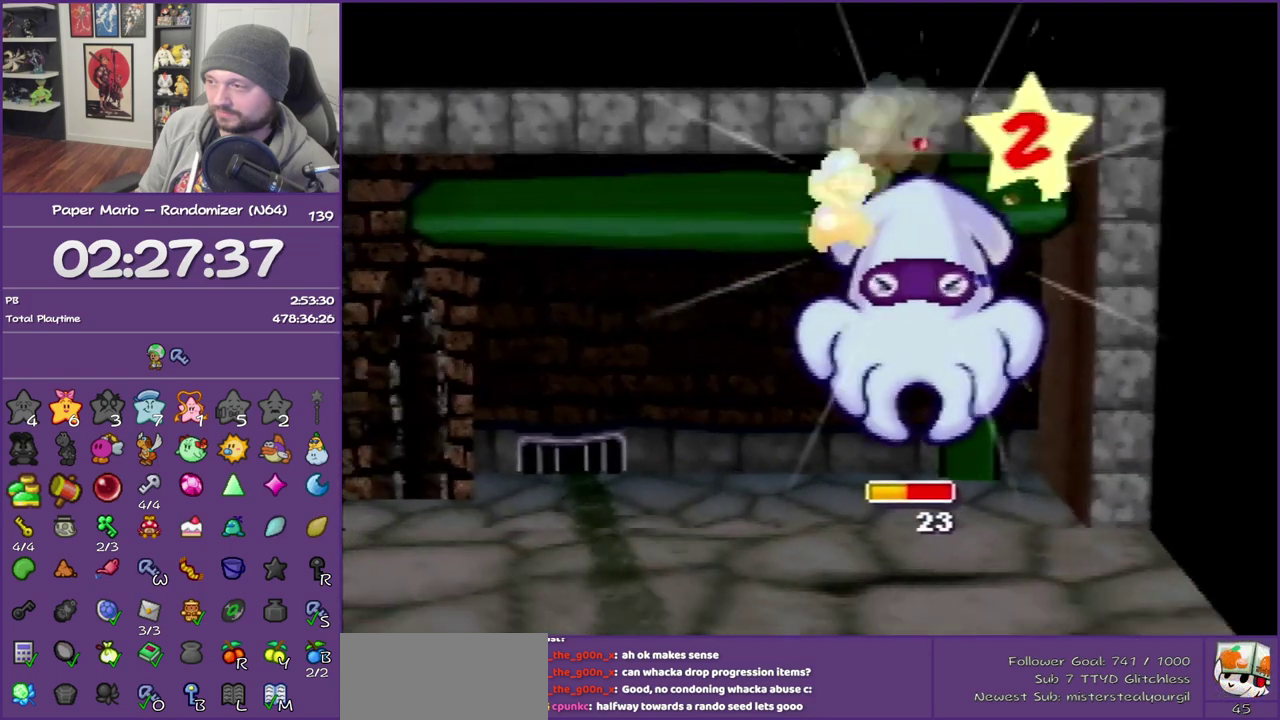
{"buttons": ["B"], "left_stick": "center", "events": [[267, "B", "down"]]}
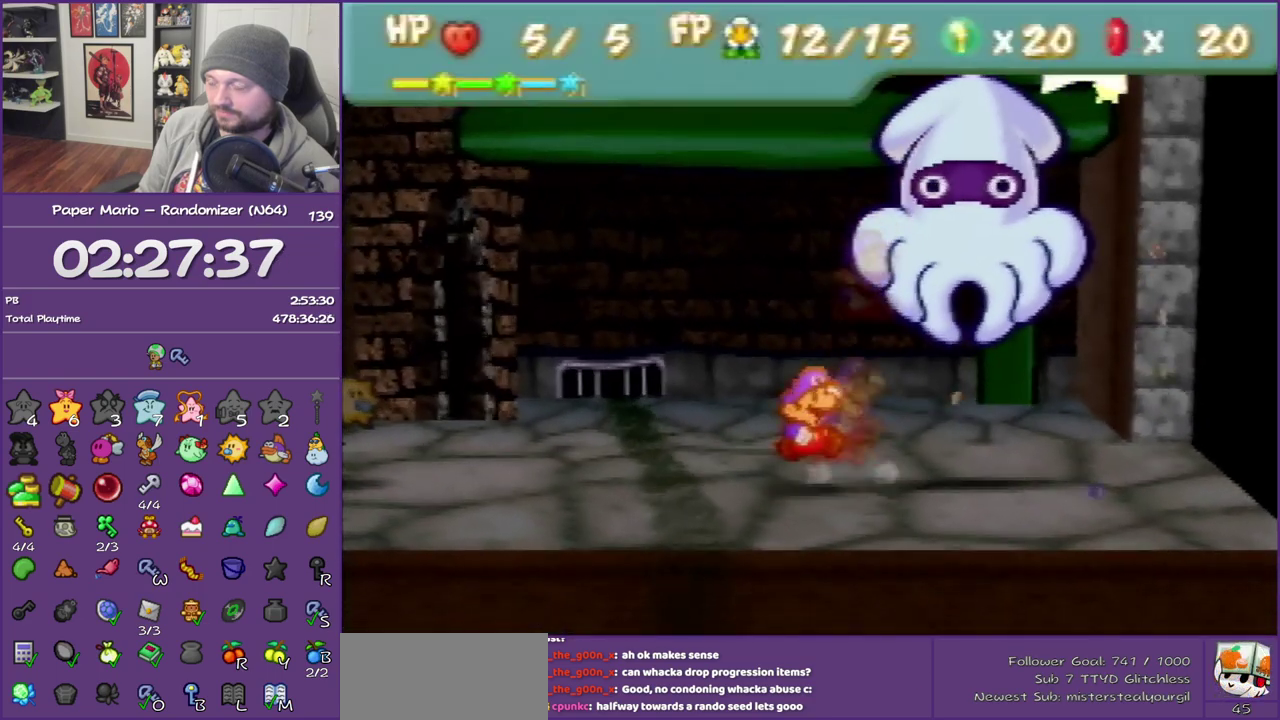
{"buttons": ["B"], "left_stick": "center", "events": []}
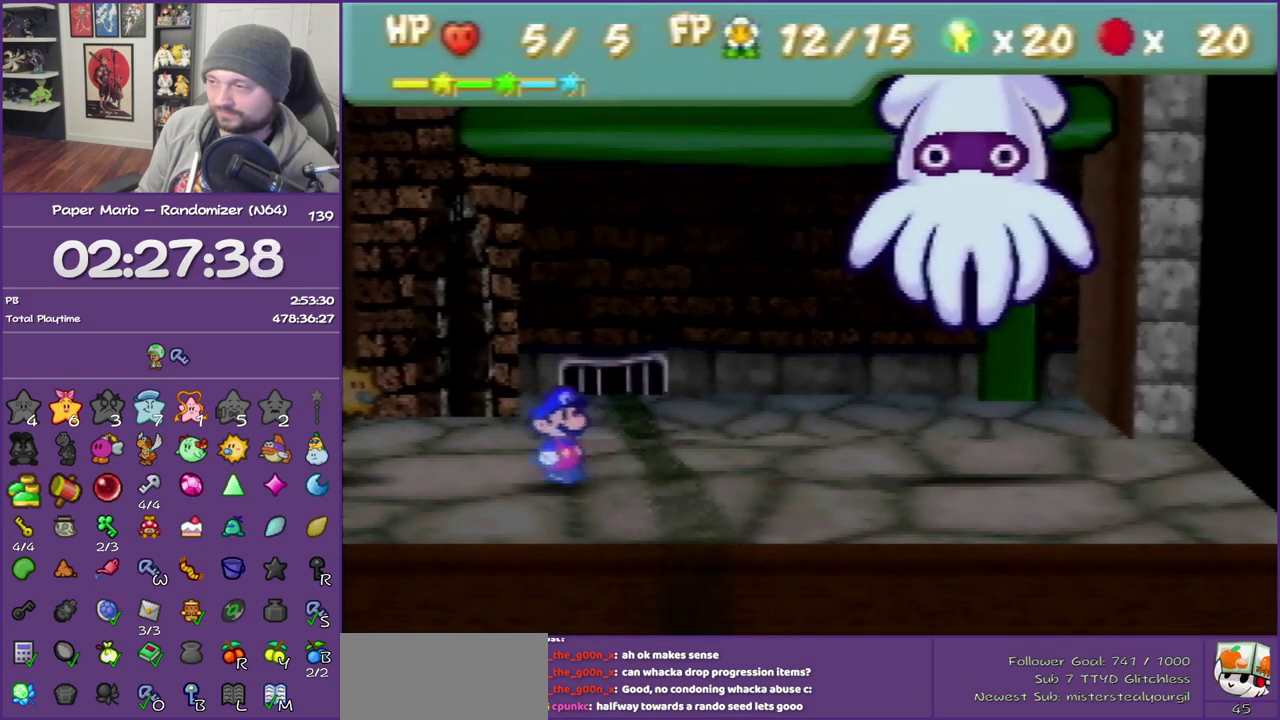
{"buttons": ["B"], "left_stick": "center", "events": []}
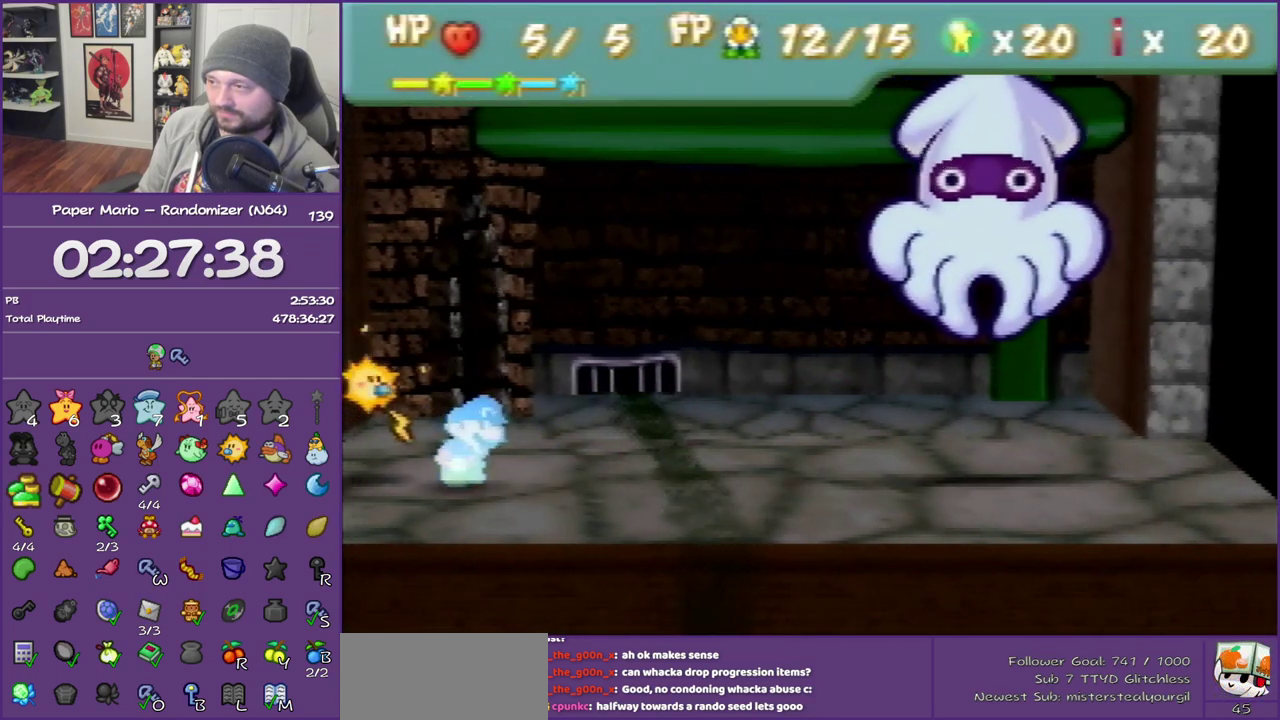
{"buttons": [], "left_stick": "center", "events": [[117, "B", "up"]]}